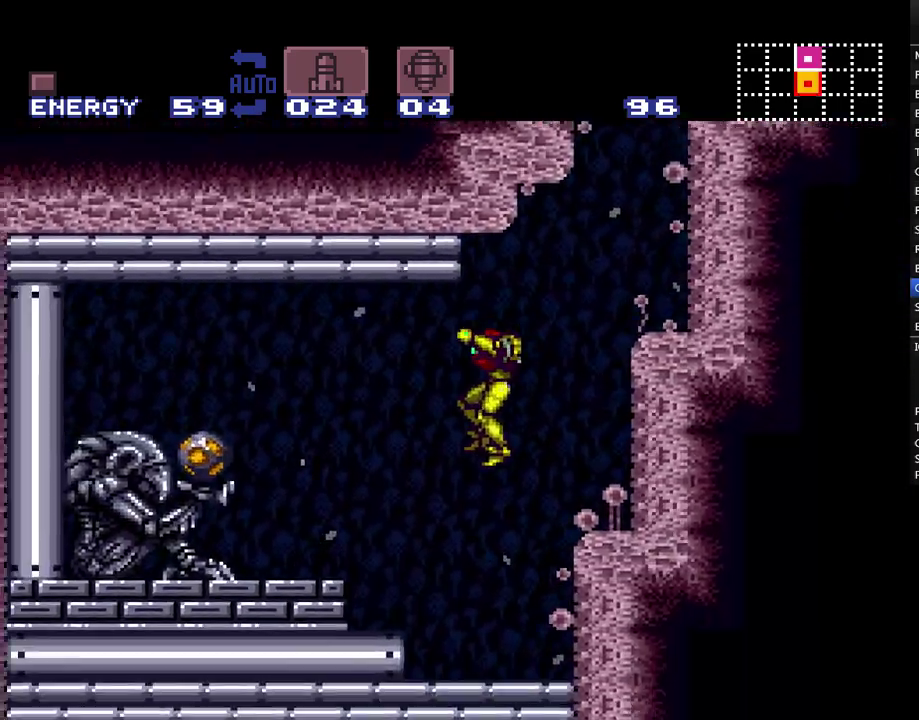
Gameplay with a controller (Nintendo layout); each line is a JSON object with the inputs held at the frame after it. "events" lists button and stick changes between this image and that frame as [ms after this image, input, new state], when the widget could be followed in between. Not read: L1 L3 R1 R3.
{"buttons": ["A", "B", "DPAD_LEFT"], "events": [[167, "Y", "down"], [250, "Y", "up"], [317, "A", "up"], [383, "A", "down"], [383, "B", "down"]]}
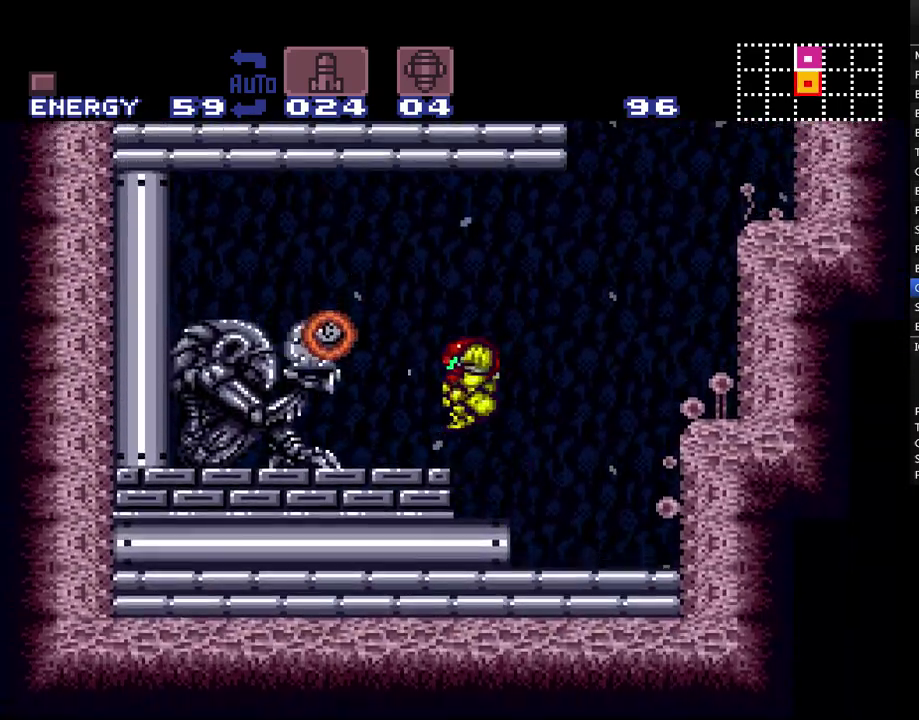
{"buttons": ["A", "DPAD_LEFT"], "events": [[33, "B", "up"]]}
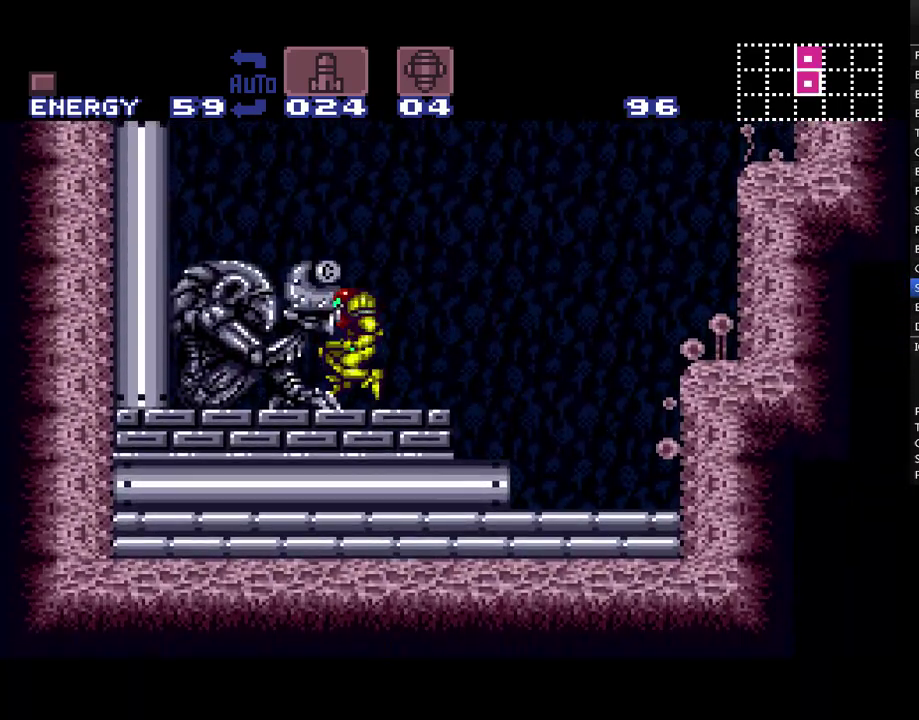
{"buttons": ["A"], "events": [[350, "DPAD_LEFT", "up"]]}
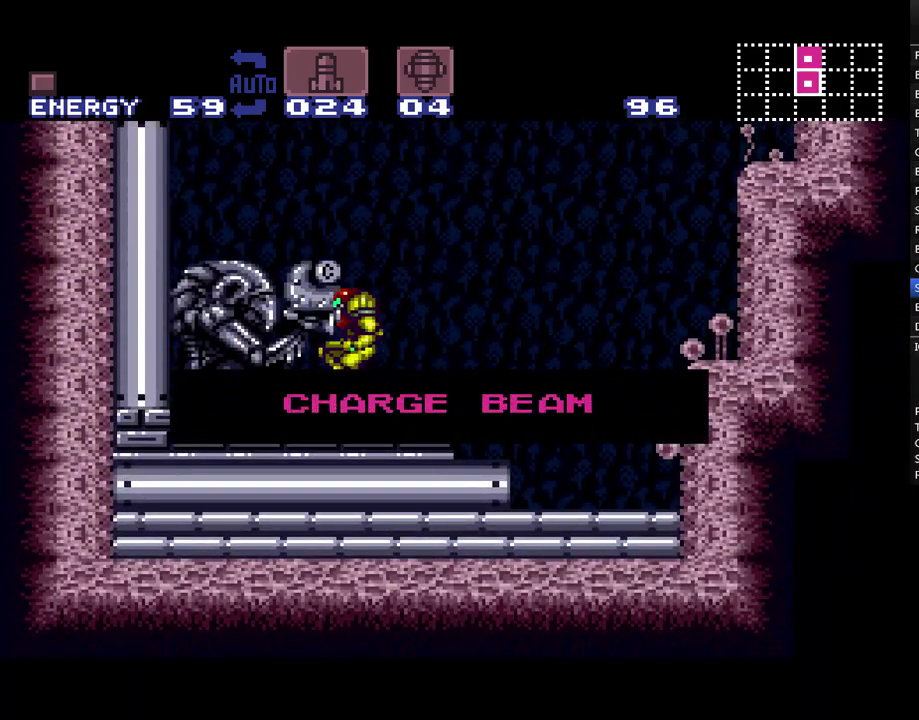
{"buttons": ["A", "DPAD_RIGHT"], "events": [[67, "DPAD_RIGHT", "down"]]}
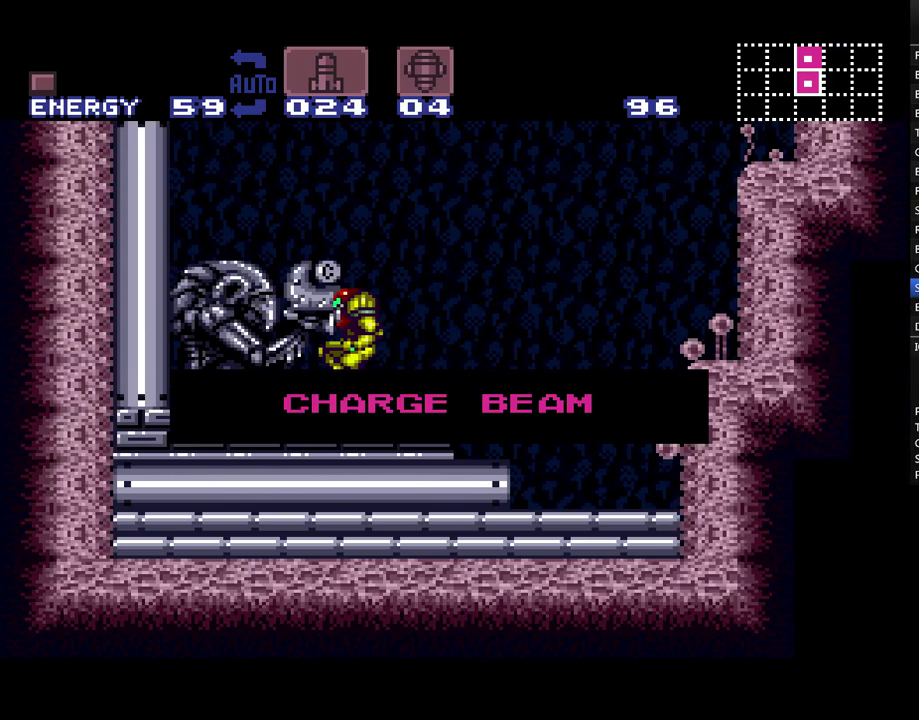
{"buttons": ["A", "DPAD_RIGHT"], "events": []}
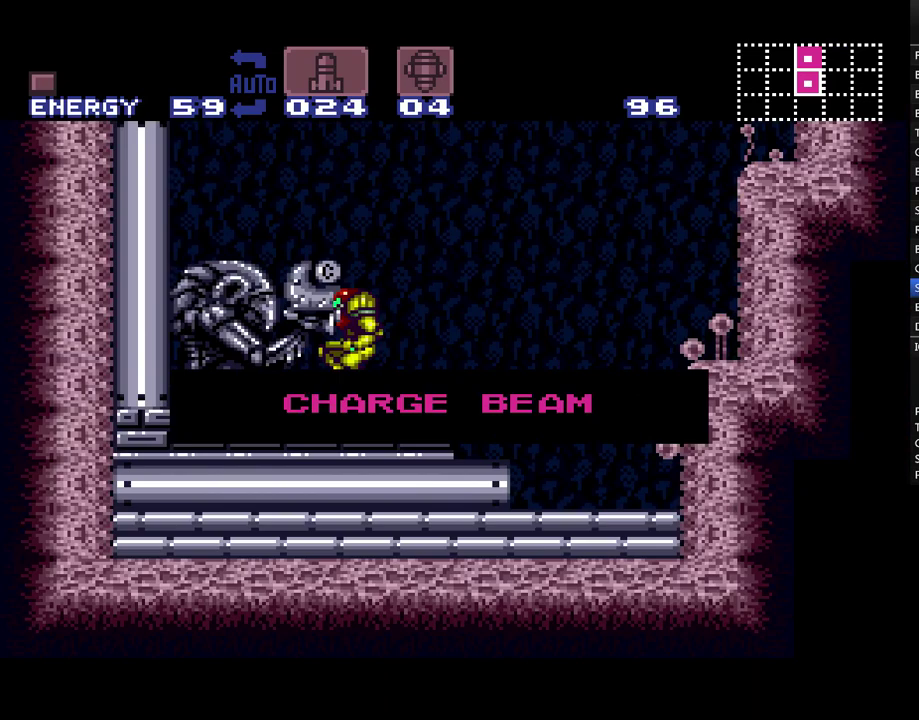
{"buttons": ["A", "DPAD_RIGHT"], "events": []}
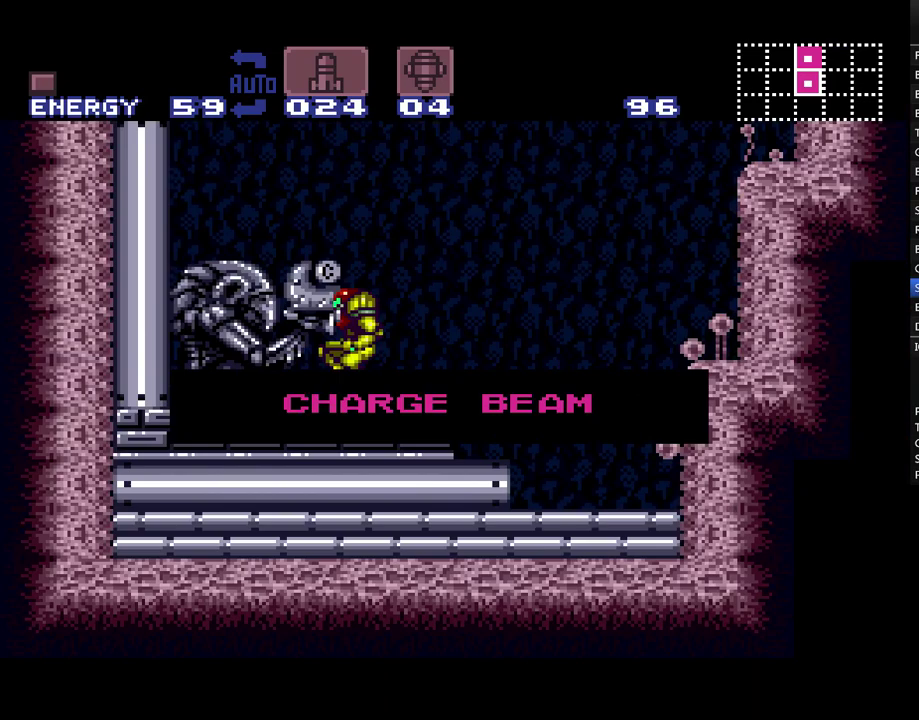
{"buttons": ["A", "DPAD_RIGHT"], "events": []}
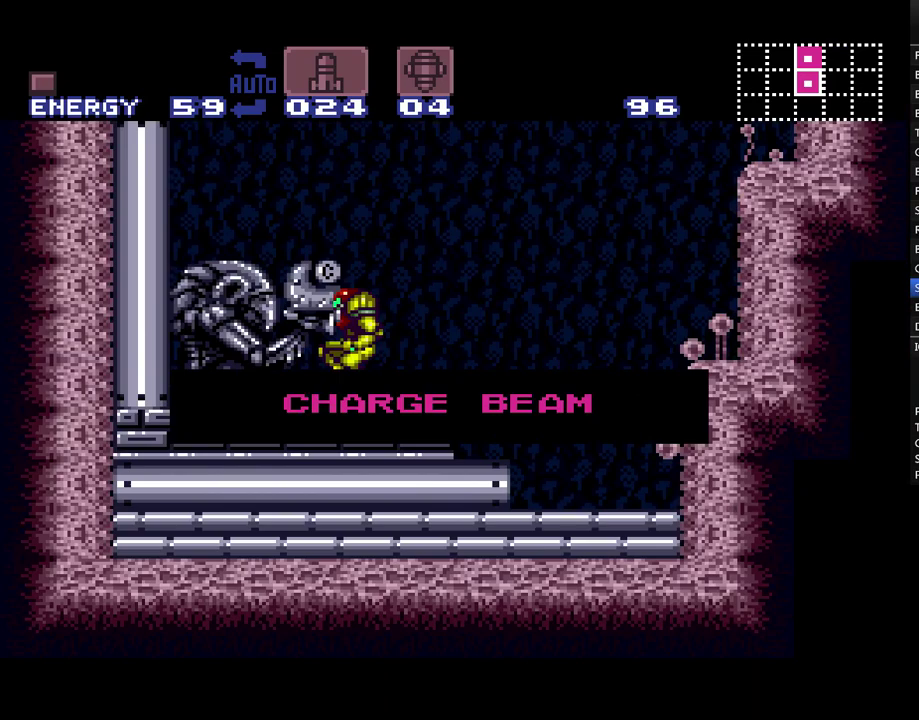
{"buttons": ["A", "DPAD_RIGHT"], "events": []}
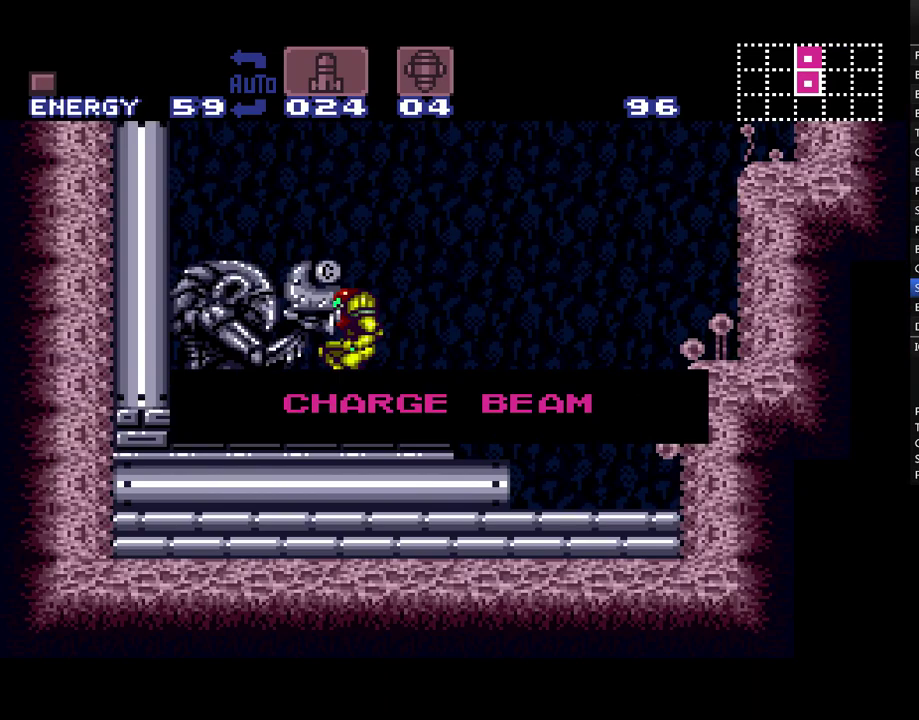
{"buttons": ["A", "DPAD_RIGHT"], "events": []}
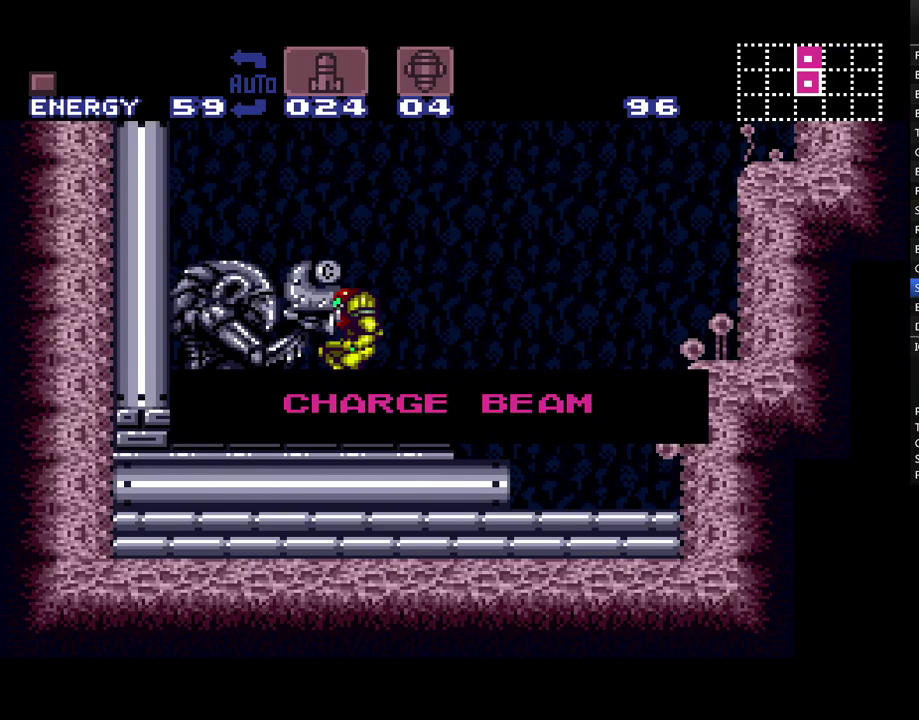
{"buttons": ["A", "DPAD_RIGHT"], "events": []}
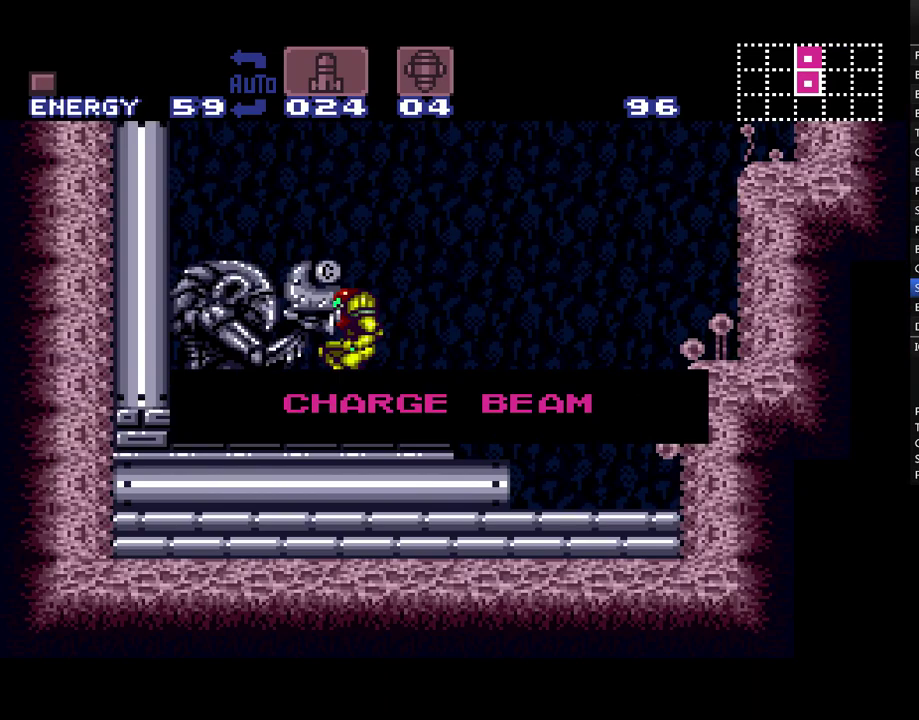
{"buttons": ["A", "Y", "DPAD_RIGHT"], "events": [[117, "Y", "down"], [217, "Y", "up"], [317, "Y", "down"], [367, "Y", "up"], [433, "Y", "down"]]}
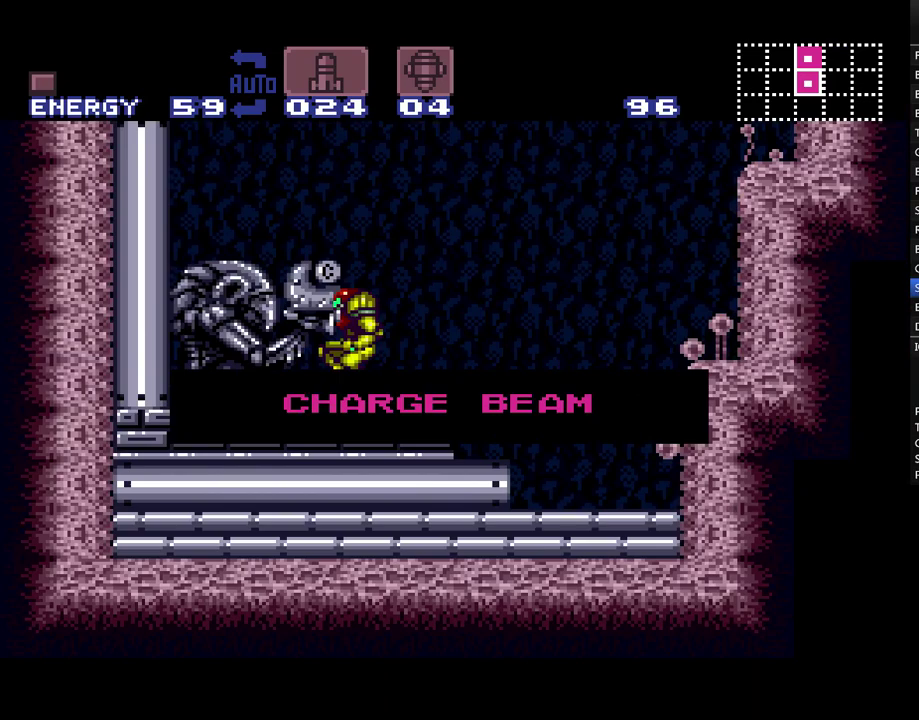
{"buttons": ["A", "Y", "DPAD_RIGHT"], "events": [[33, "Y", "up"], [133, "Y", "down"], [217, "Y", "up"], [283, "Y", "down"], [367, "Y", "up"], [467, "Y", "down"]]}
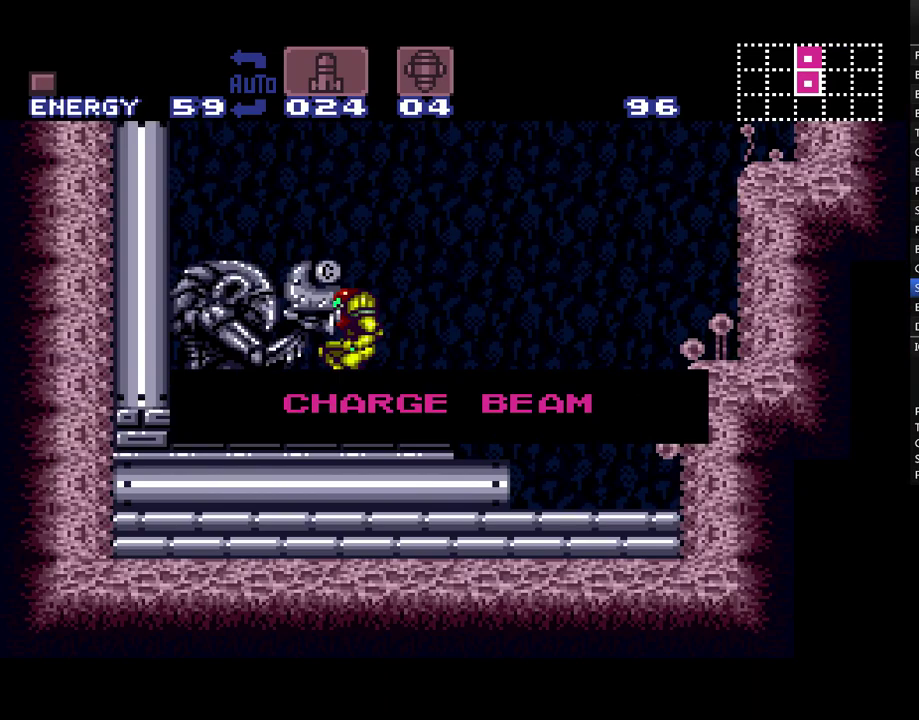
{"buttons": ["A", "Y", "DPAD_RIGHT"], "events": [[33, "Y", "up"], [117, "Y", "down"], [217, "Y", "up"], [300, "Y", "down"], [383, "Y", "up"], [467, "Y", "down"]]}
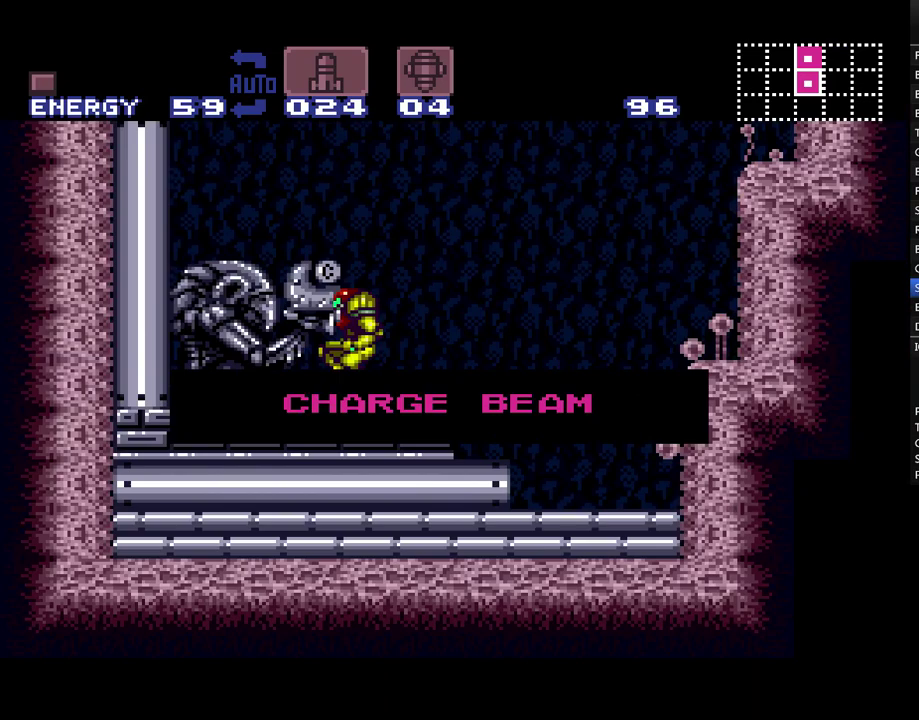
{"buttons": ["A", "Y", "DPAD_RIGHT"], "events": [[33, "Y", "up"], [117, "Y", "down"], [217, "Y", "up"], [317, "Y", "down"], [367, "Y", "up"], [467, "Y", "down"]]}
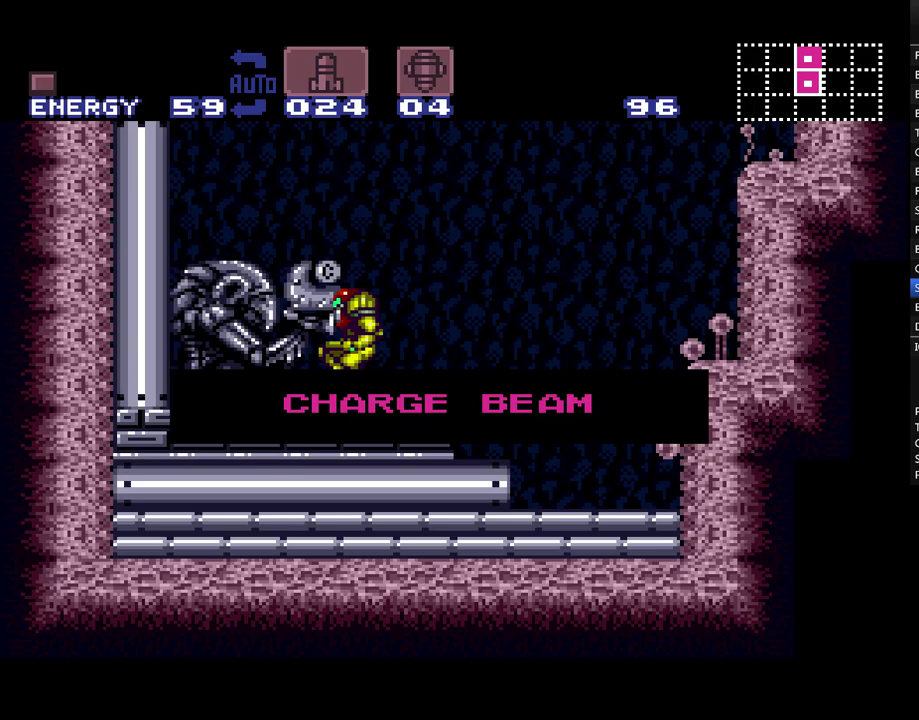
{"buttons": ["A", "DPAD_RIGHT"], "events": [[50, "Y", "up"], [150, "Y", "down"], [250, "Y", "up"], [333, "Y", "down"], [400, "Y", "up"]]}
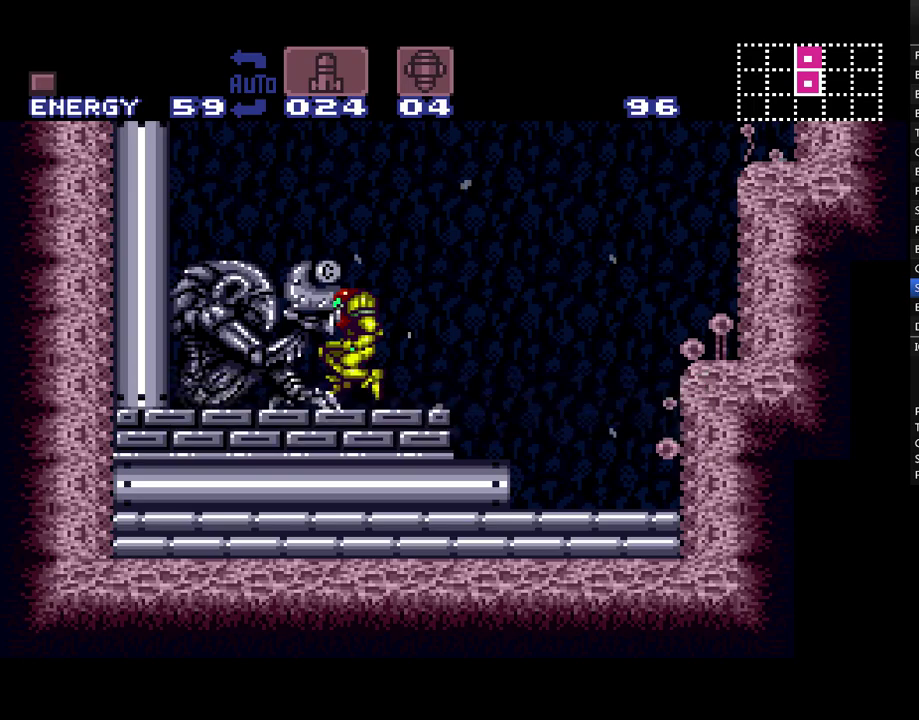
{"buttons": ["A", "B", "DPAD_RIGHT"], "events": [[333, "B", "down"]]}
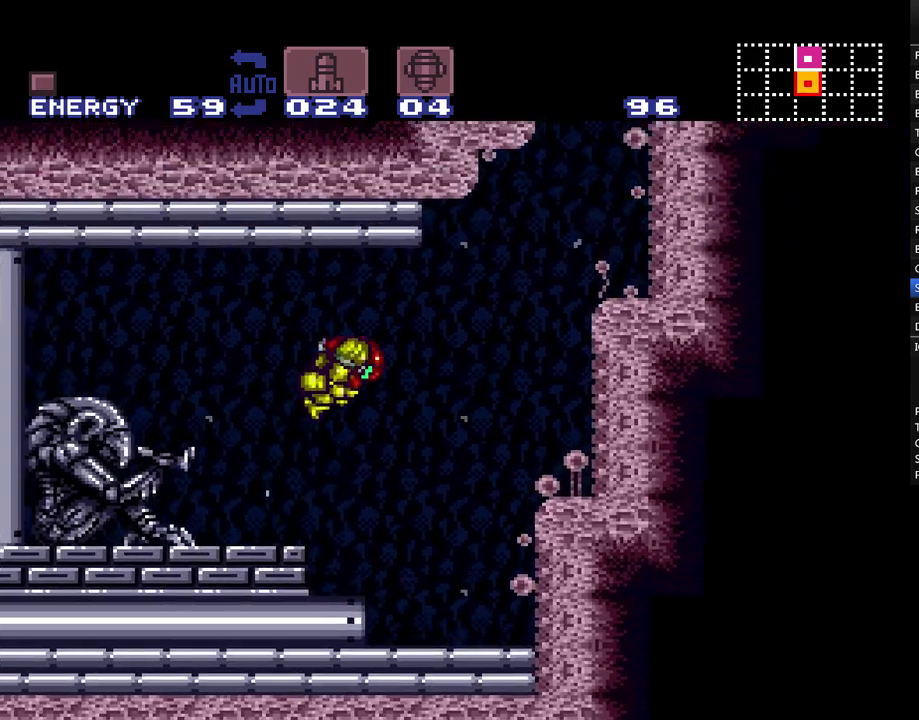
{"buttons": ["A", "DPAD_LEFT"], "events": [[400, "DPAD_RIGHT", "up"], [467, "B", "up"], [500, "DPAD_LEFT", "down"]]}
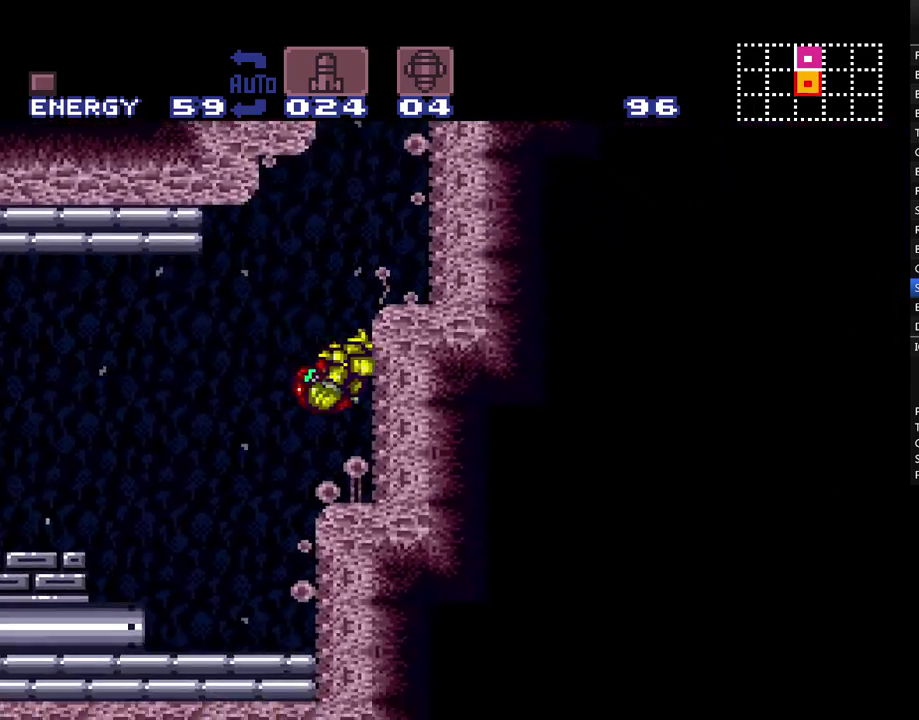
{"buttons": ["A", "B", "DPAD_RIGHT"], "events": [[83, "B", "down"], [117, "DPAD_LEFT", "up"], [183, "DPAD_RIGHT", "down"]]}
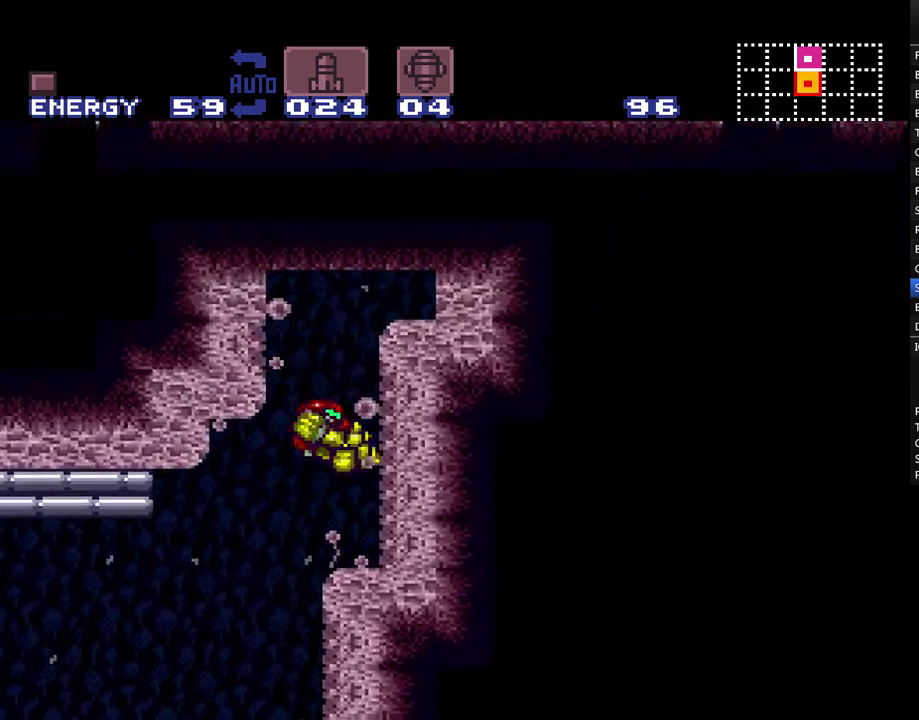
{"buttons": ["A", "DPAD_RIGHT"], "events": [[17, "B", "up"], [17, "DPAD_RIGHT", "up"], [83, "DPAD_LEFT", "down"], [150, "B", "down"], [183, "DPAD_LEFT", "up"], [250, "DPAD_RIGHT", "down"], [400, "B", "up"]]}
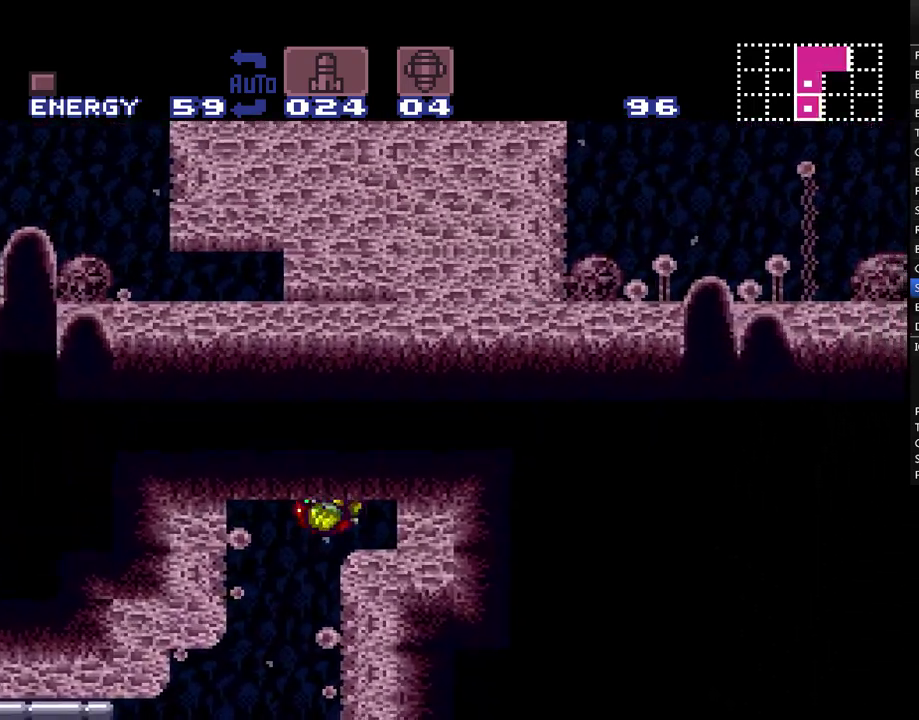
{"buttons": ["A", "B", "DPAD_LEFT"], "events": [[183, "B", "down"], [250, "DPAD_RIGHT", "up"], [367, "DPAD_LEFT", "down"]]}
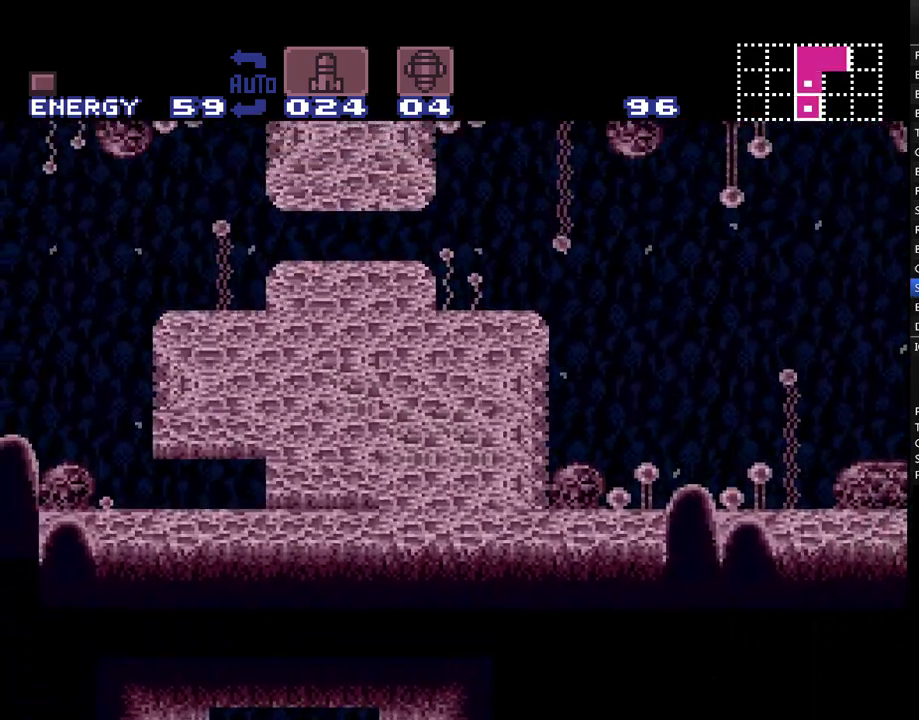
{"buttons": ["A", "DPAD_DOWN"], "events": [[400, "B", "up"], [400, "DPAD_LEFT", "up"], [483, "DPAD_DOWN", "down"]]}
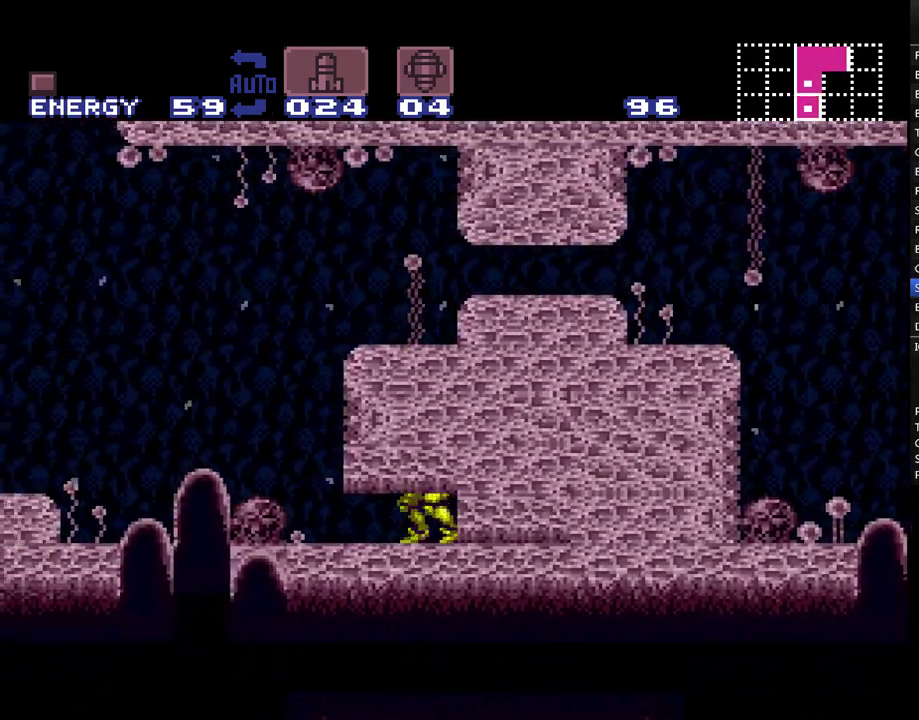
{"buttons": ["A", "DPAD_LEFT"], "events": [[83, "DPAD_DOWN", "up"], [183, "DPAD_DOWN", "down"], [250, "DPAD_DOWN", "up"], [300, "DPAD_LEFT", "down"]]}
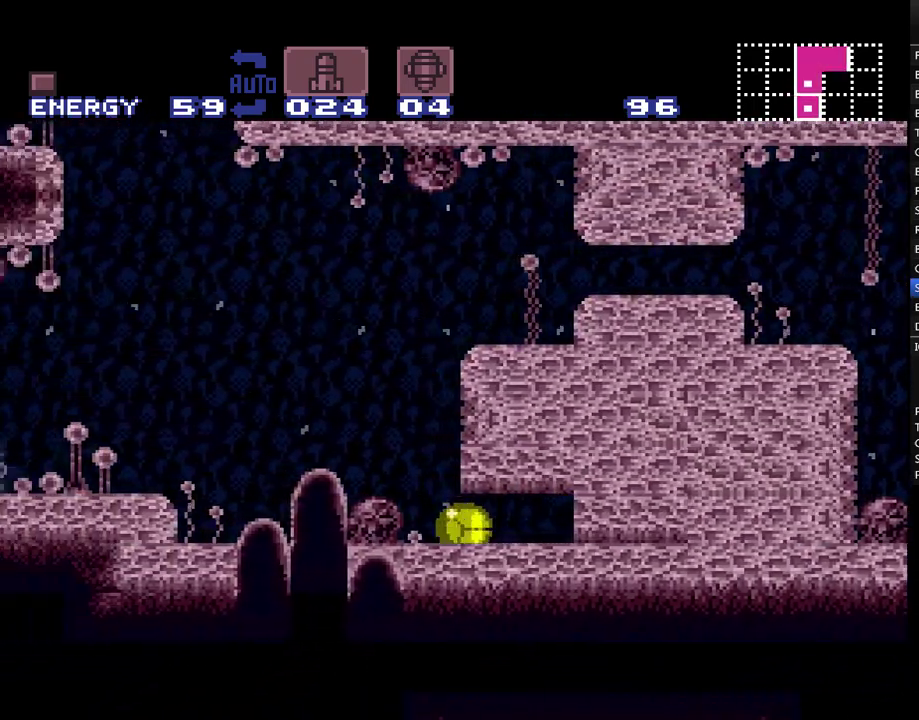
{"buttons": ["A", "B", "DPAD_RIGHT"], "events": [[50, "DPAD_LEFT", "up"], [83, "B", "down"], [267, "DPAD_RIGHT", "down"]]}
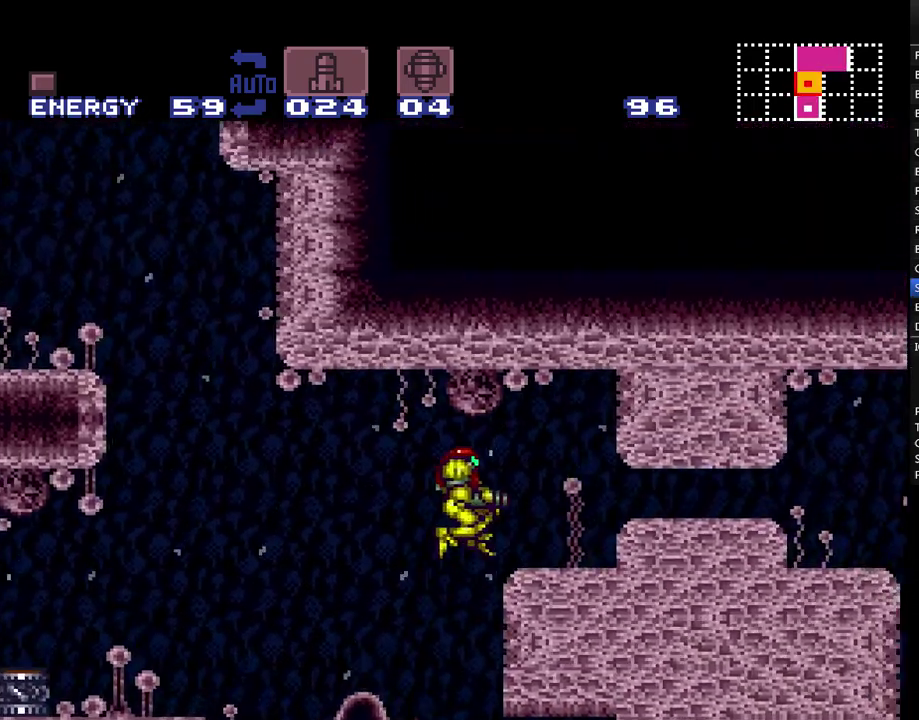
{"buttons": ["A", "B"], "events": [[83, "B", "up"], [483, "B", "down"], [483, "DPAD_RIGHT", "up"]]}
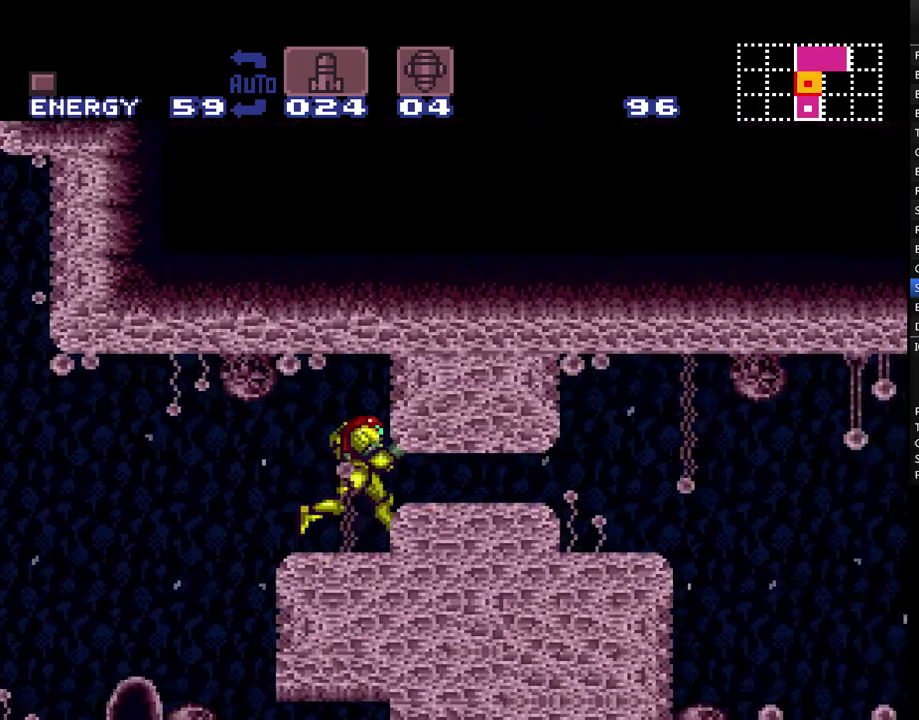
{"buttons": ["A", "B", "DPAD_RIGHT"], "events": [[83, "DPAD_DOWN", "down"], [150, "DPAD_DOWN", "up"], [200, "DPAD_DOWN", "down"], [300, "DPAD_DOWN", "up"], [333, "DPAD_RIGHT", "down"]]}
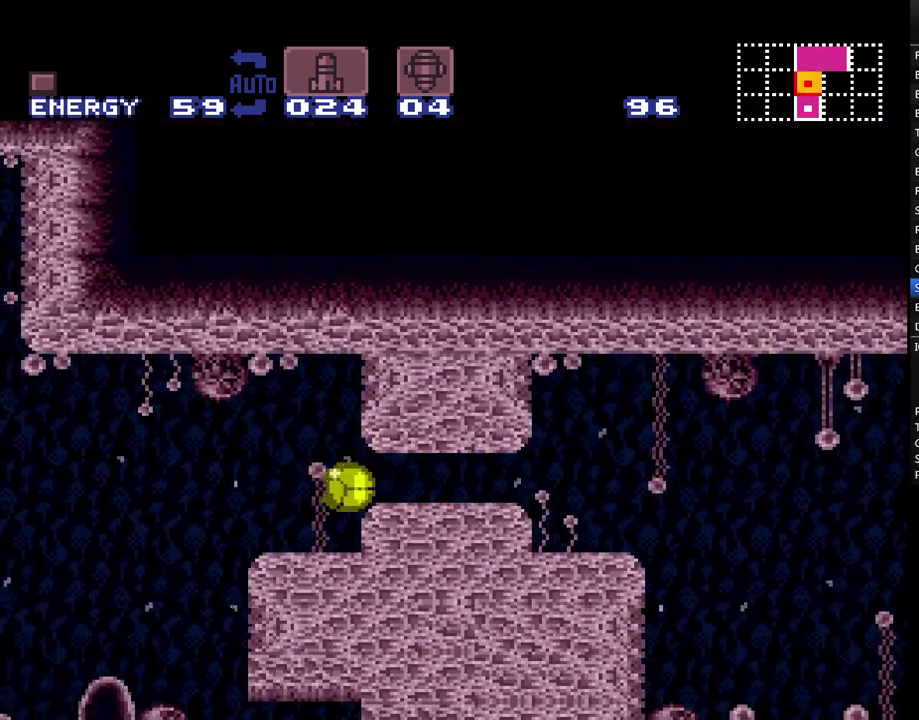
{"buttons": ["A", "DPAD_RIGHT"], "events": [[50, "B", "up"], [217, "SELECT", "down"], [267, "SELECT", "up"], [400, "SELECT", "down"], [450, "SELECT", "up"]]}